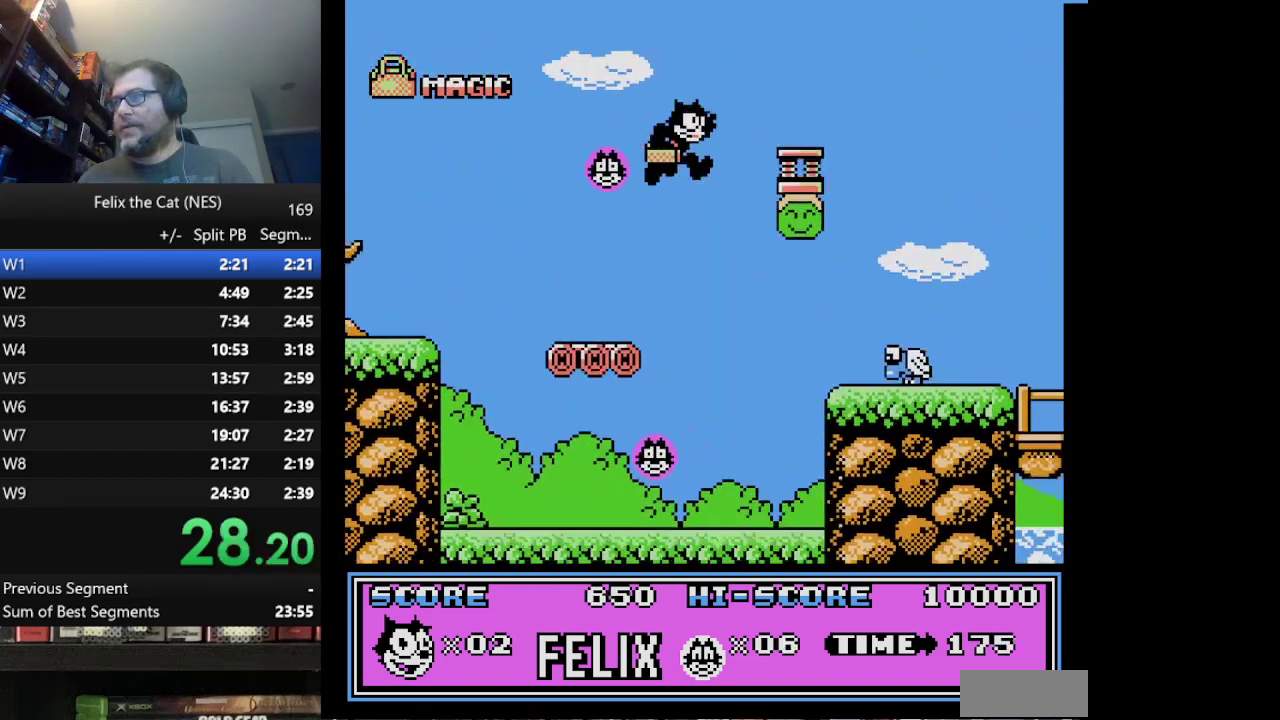
Gameplay with a controller (Nintendo layout); each line is a JSON object with the inputs held at the frame after it. "events" lists button and stick changes between this image and that frame as [ms after this image, input, new state], when the widget could be followed in between. Not read: L1 L3 R3.
{"buttons": ["A", "DPAD_RIGHT"], "events": []}
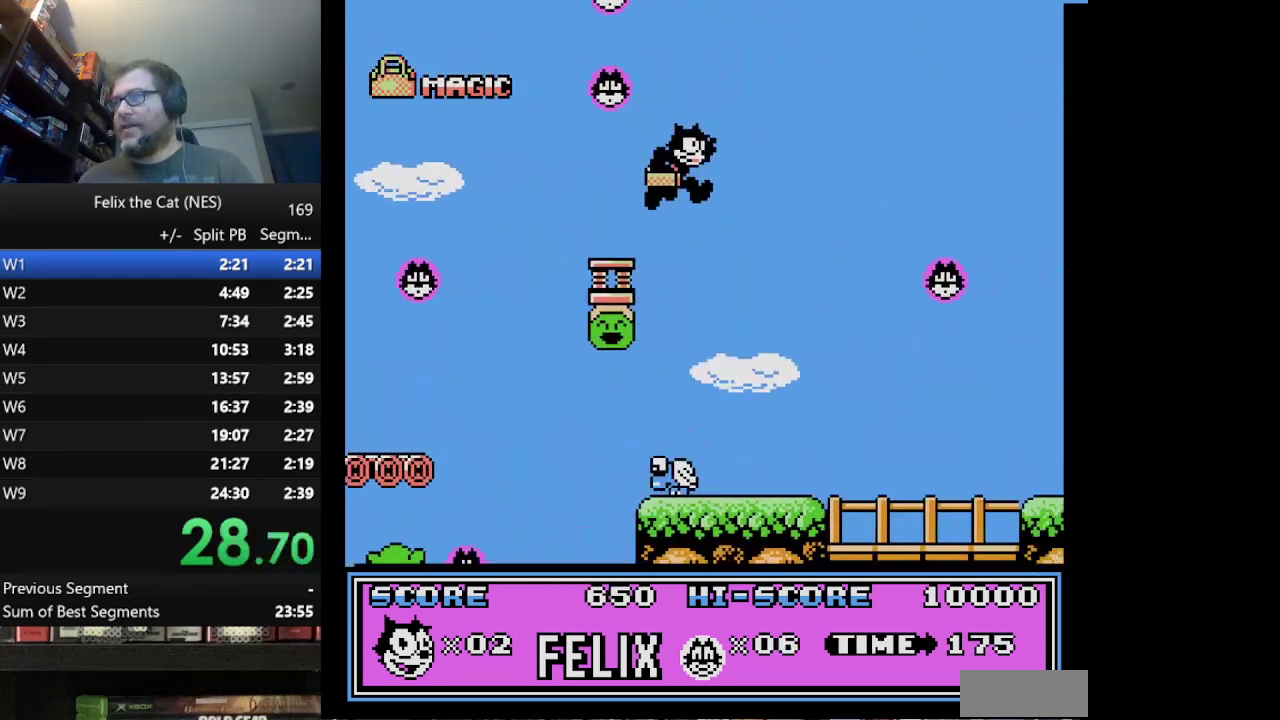
{"buttons": ["DPAD_RIGHT"], "events": [[209, "A", "up"]]}
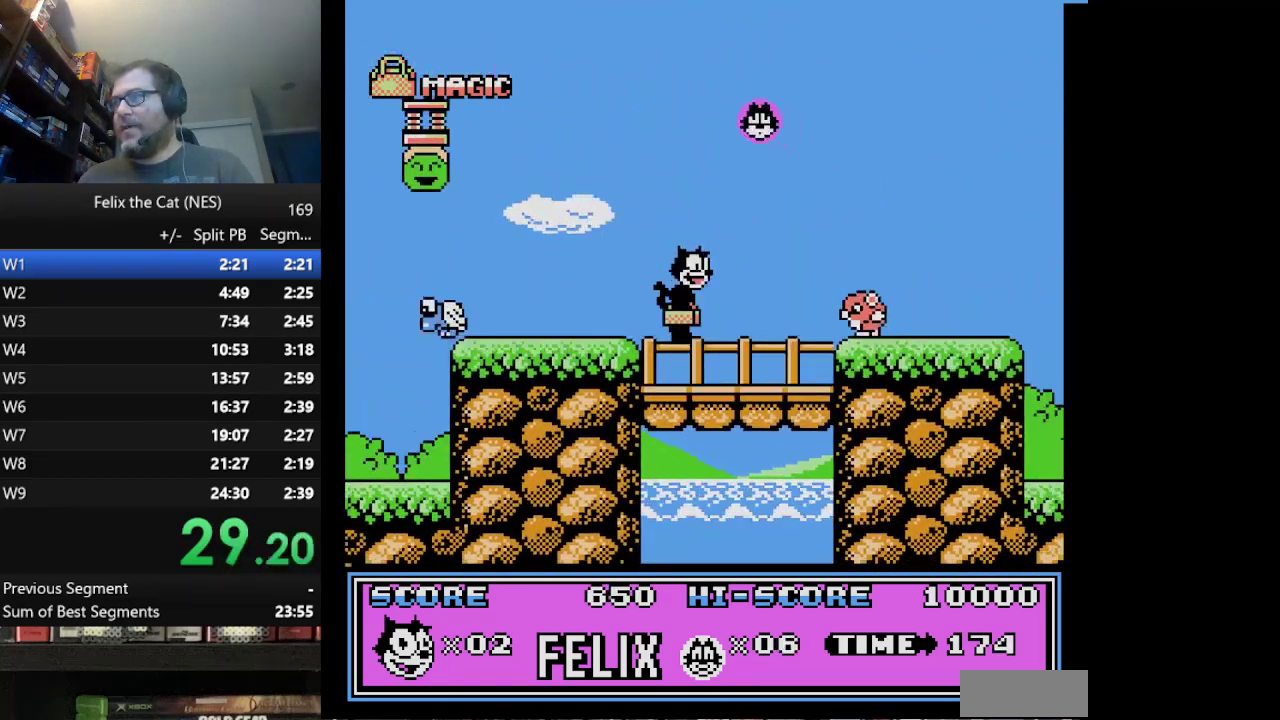
{"buttons": ["DPAD_RIGHT"], "events": [[167, "B", "down"], [292, "A", "down"], [375, "A", "up"], [375, "B", "up"]]}
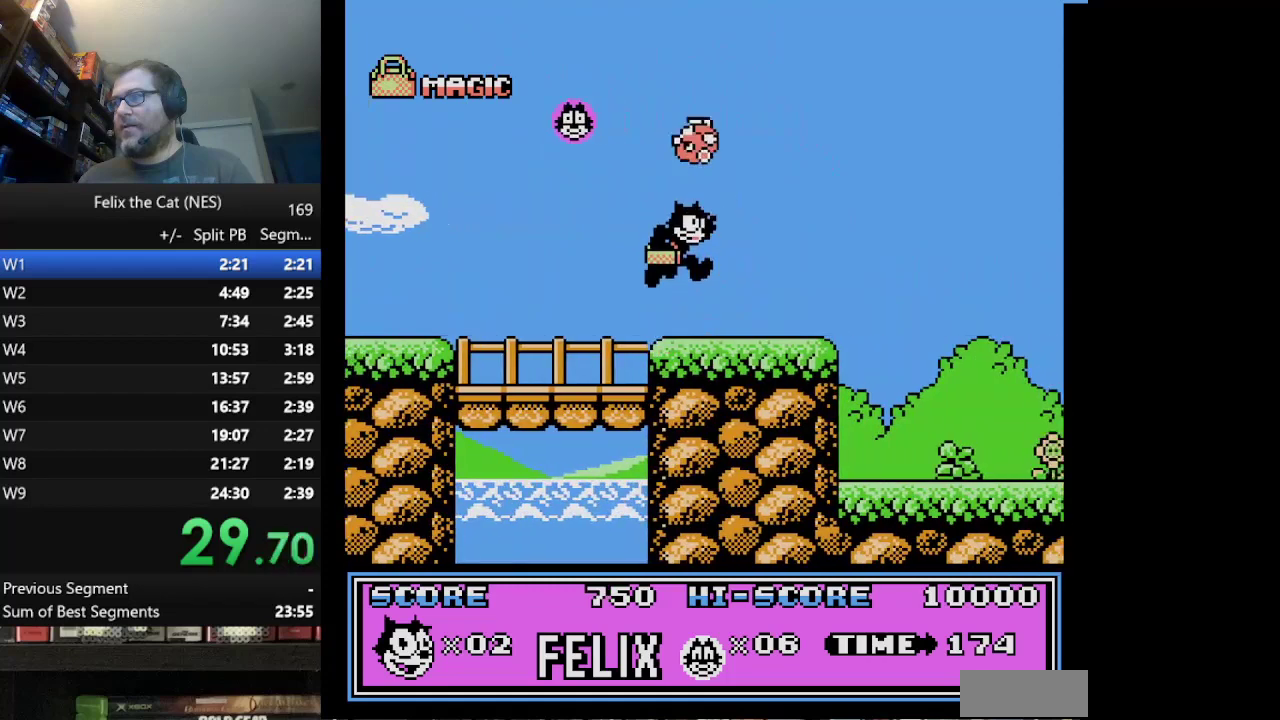
{"buttons": ["A", "DPAD_RIGHT"], "events": [[333, "A", "down"]]}
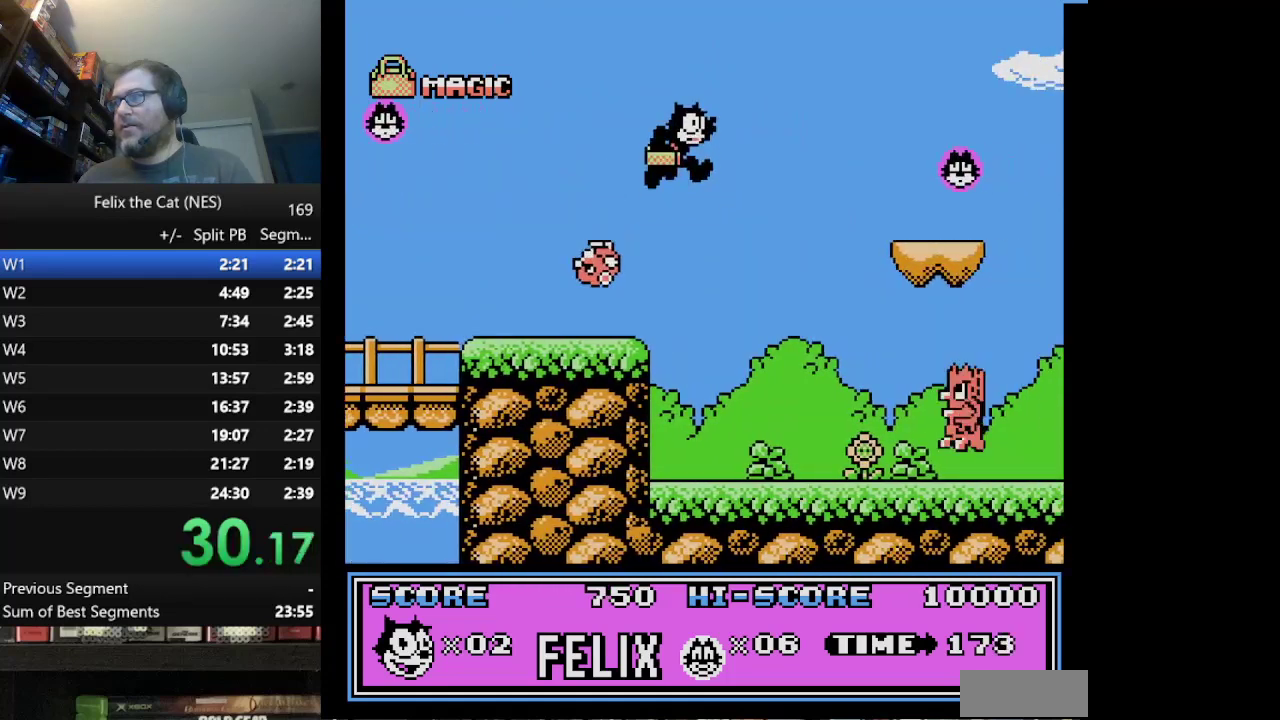
{"buttons": ["DPAD_RIGHT"], "events": [[250, "A", "up"]]}
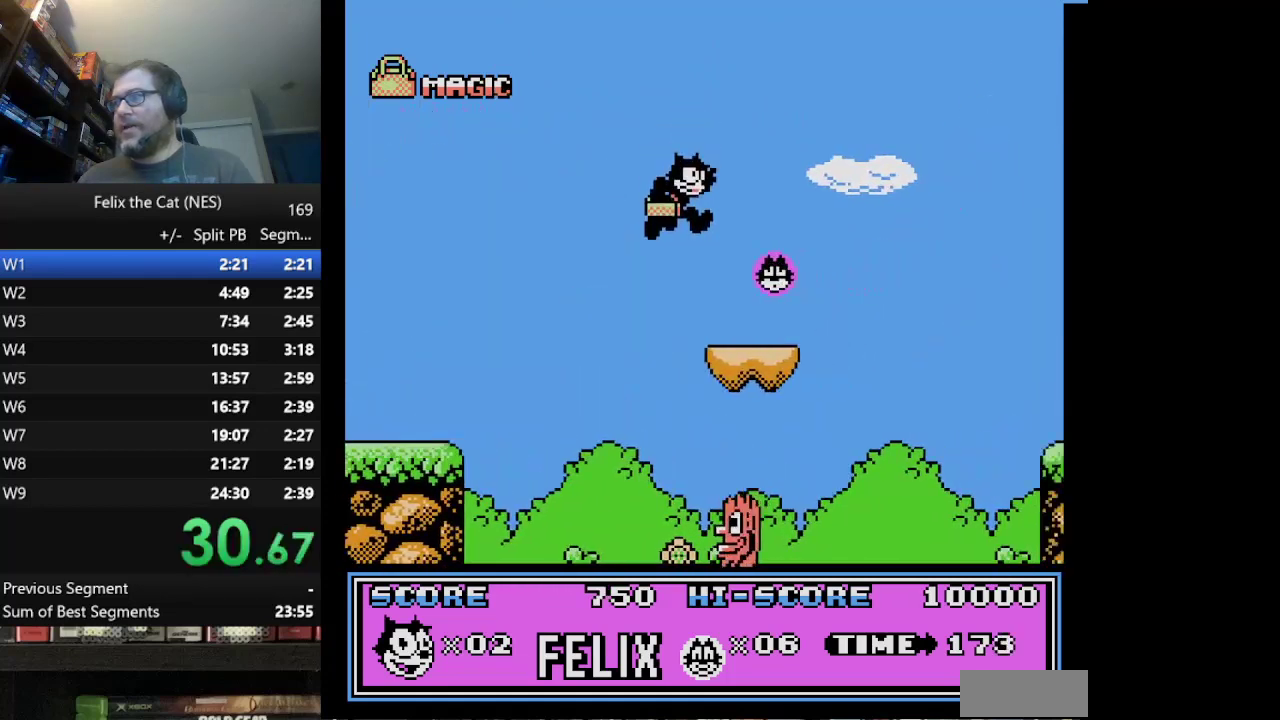
{"buttons": ["A", "DPAD_RIGHT"], "events": [[292, "A", "down"]]}
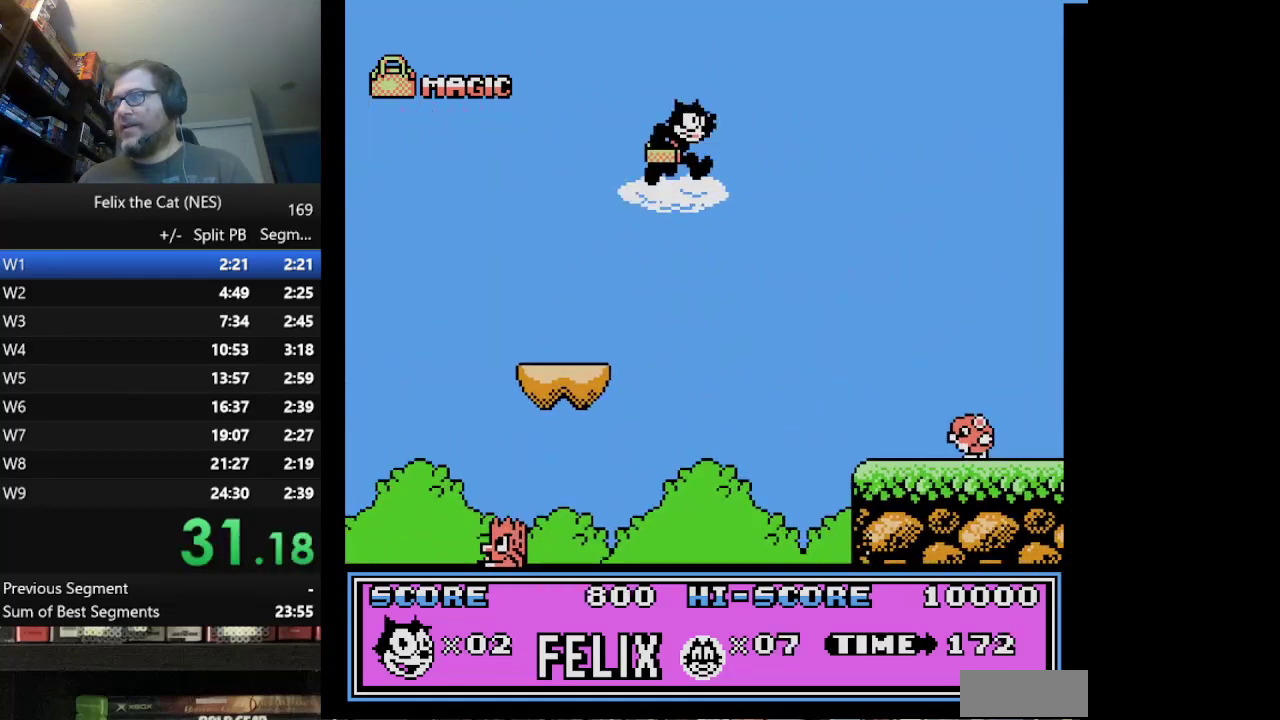
{"buttons": ["DPAD_RIGHT"], "events": [[167, "A", "up"]]}
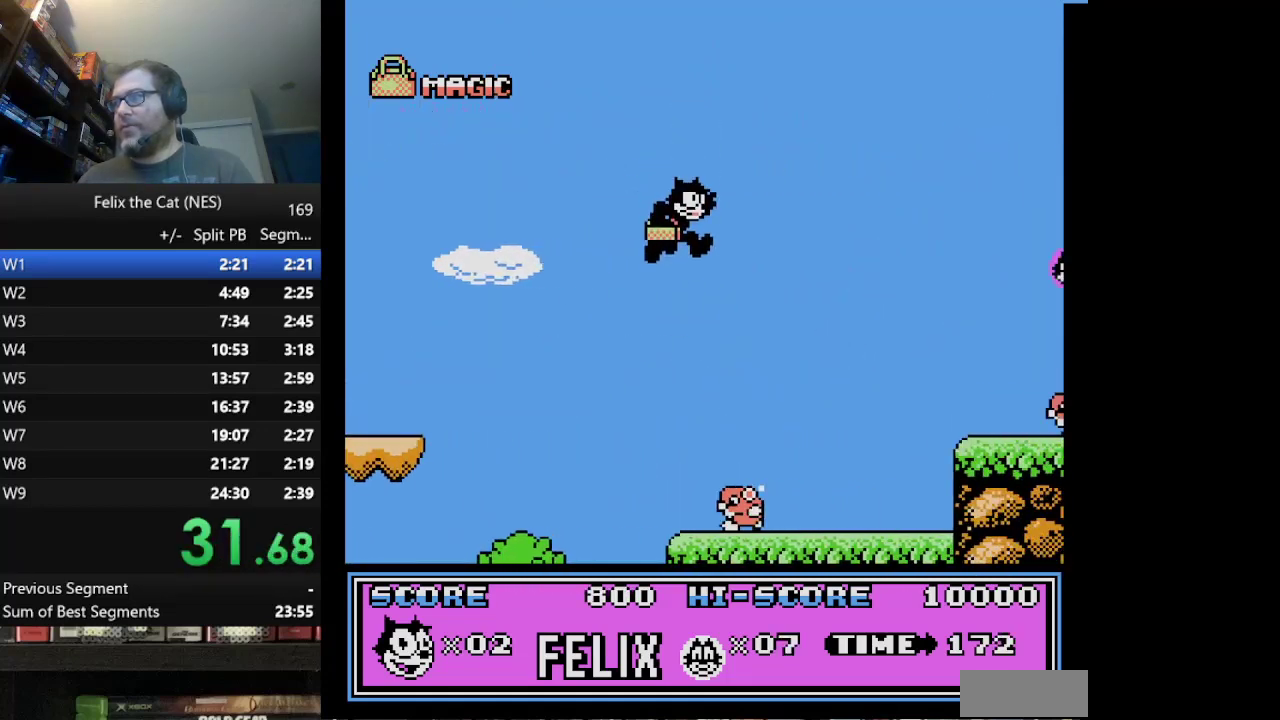
{"buttons": ["A", "DPAD_RIGHT"], "events": [[458, "A", "down"]]}
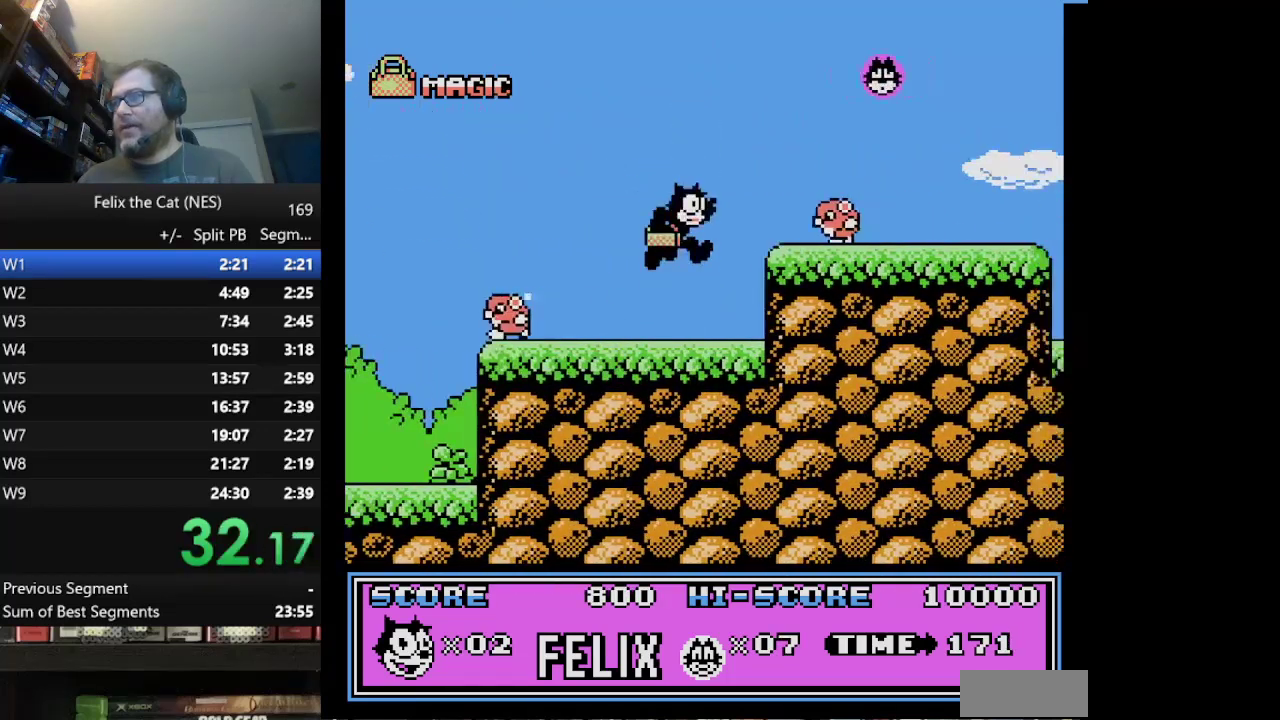
{"buttons": ["DPAD_RIGHT"], "events": [[375, "A", "up"]]}
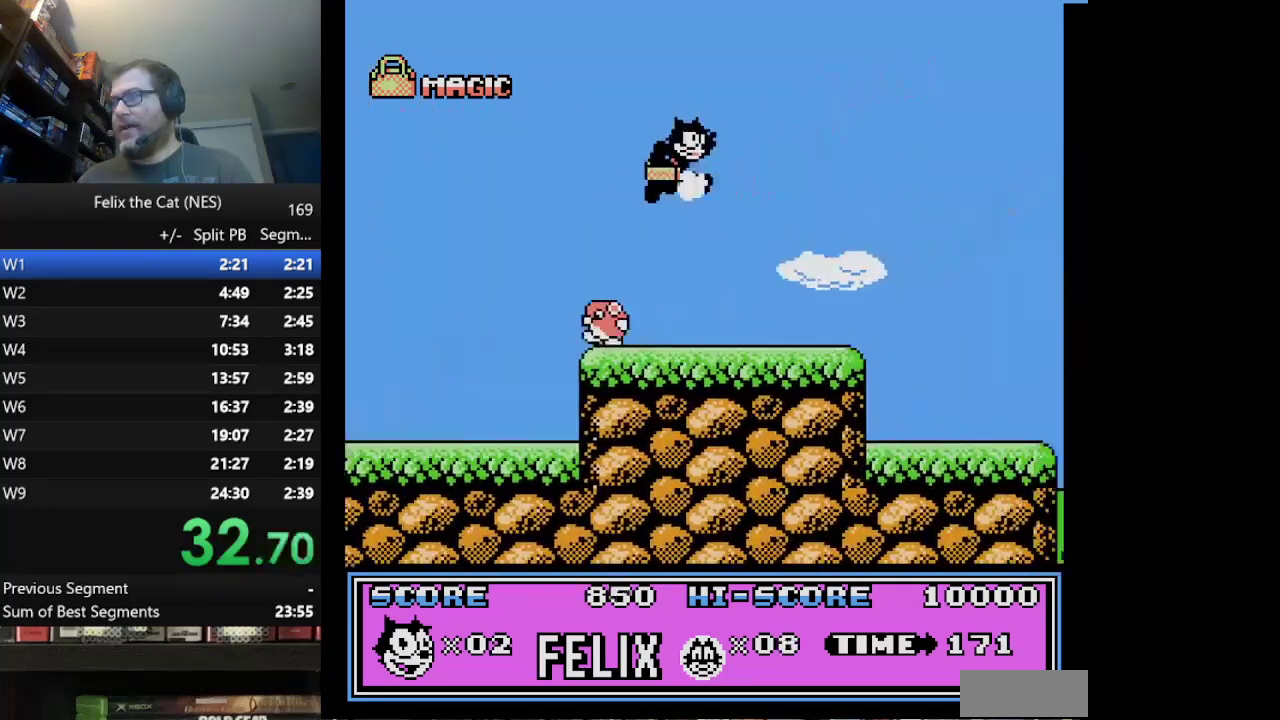
{"buttons": ["DPAD_RIGHT"], "events": []}
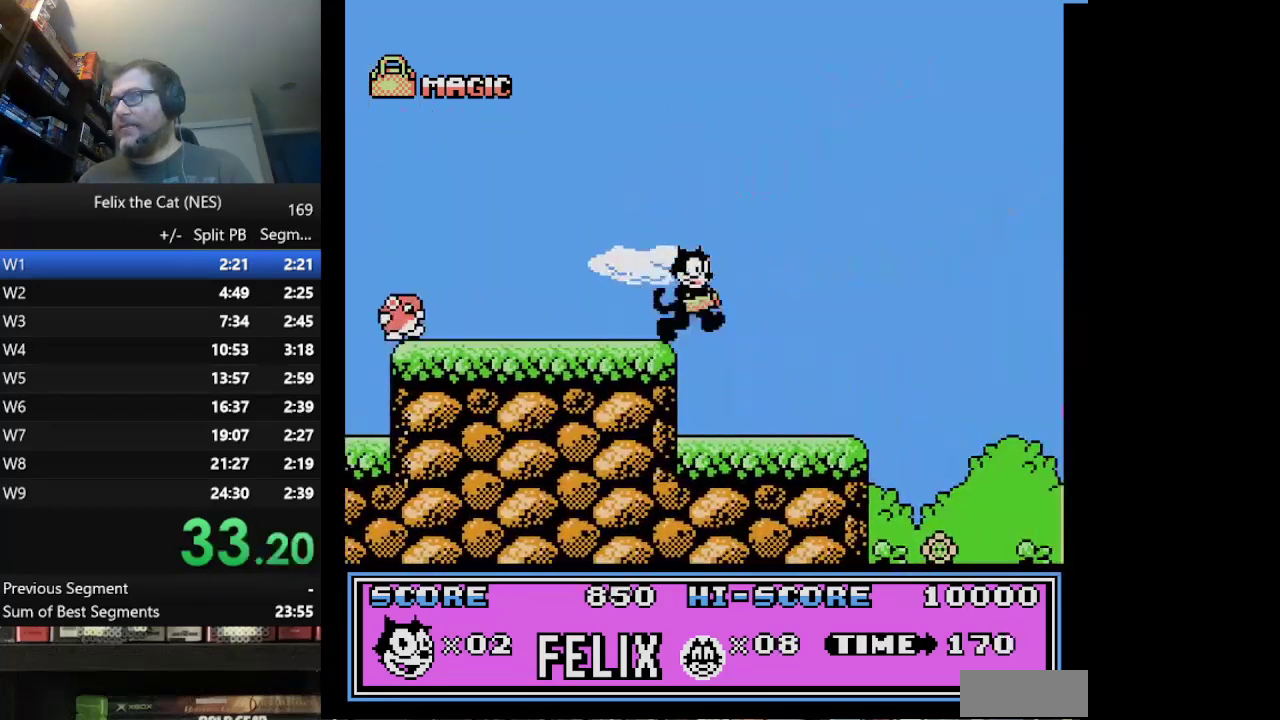
{"buttons": ["A", "DPAD_RIGHT"], "events": [[417, "A", "down"]]}
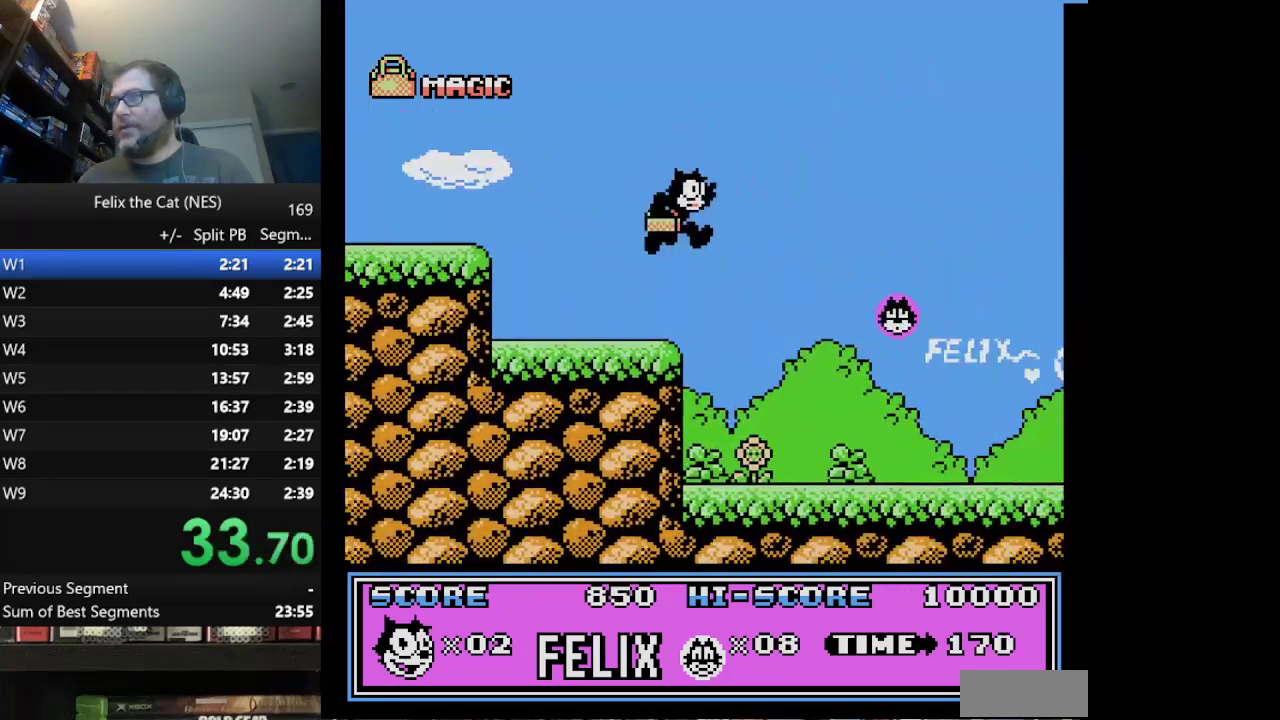
{"buttons": ["DPAD_RIGHT"], "events": [[83, "A", "up"]]}
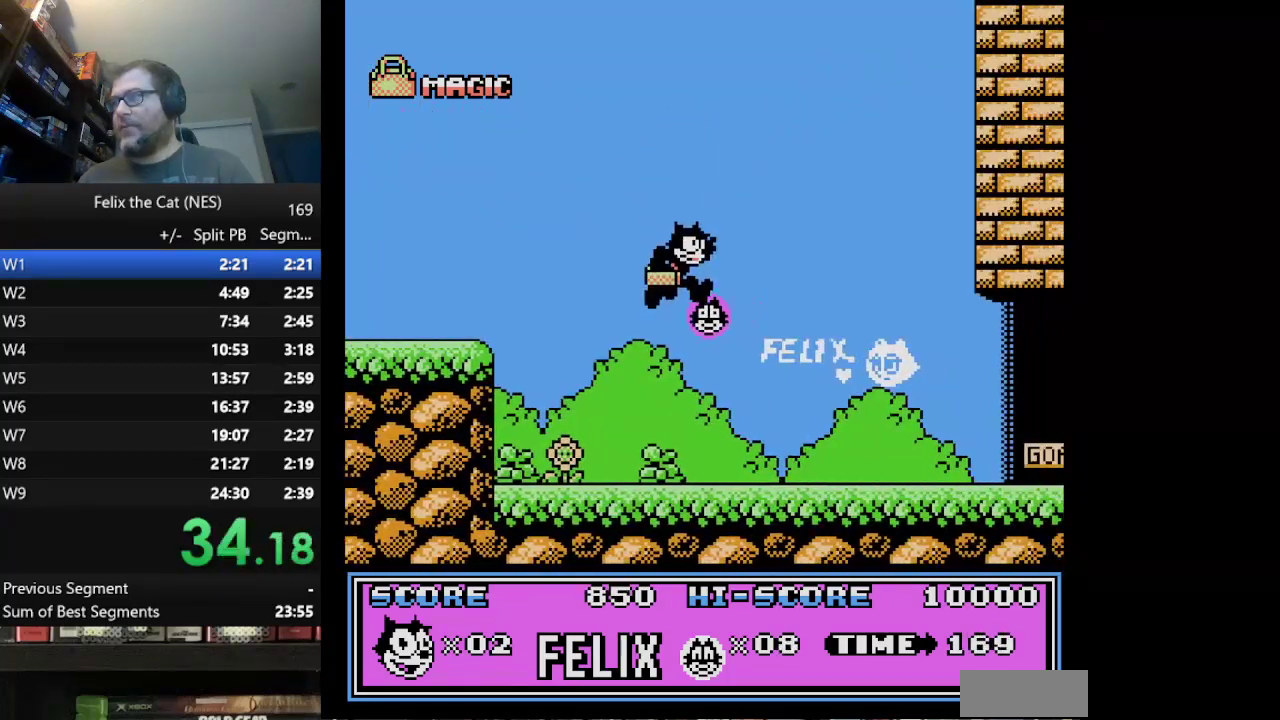
{"buttons": ["DPAD_RIGHT"], "events": []}
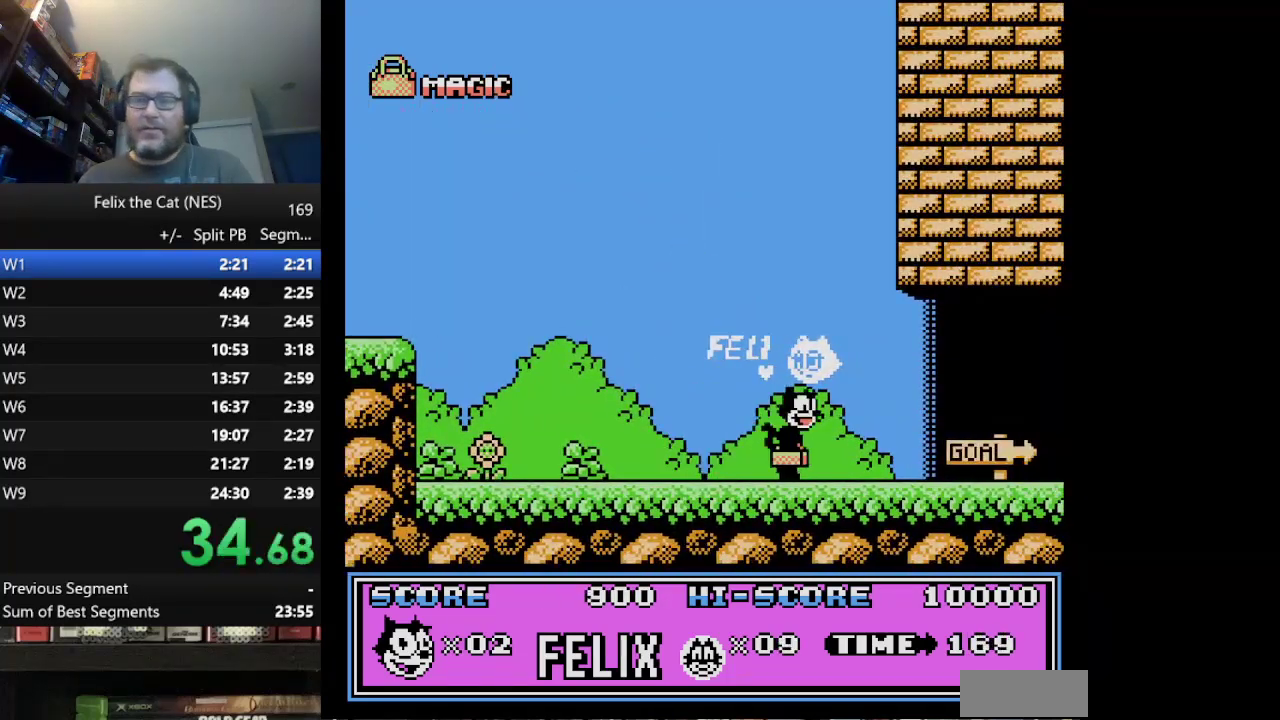
{"buttons": ["DPAD_RIGHT"], "events": []}
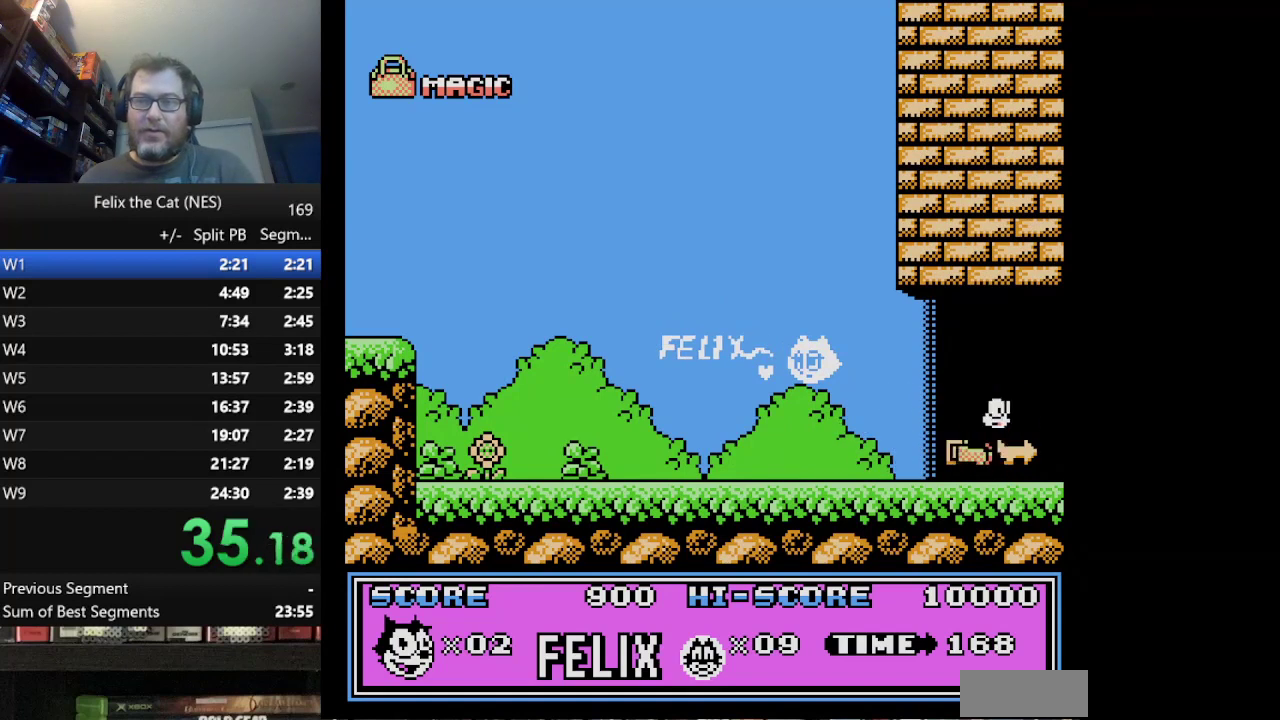
{"buttons": ["DPAD_RIGHT"], "events": []}
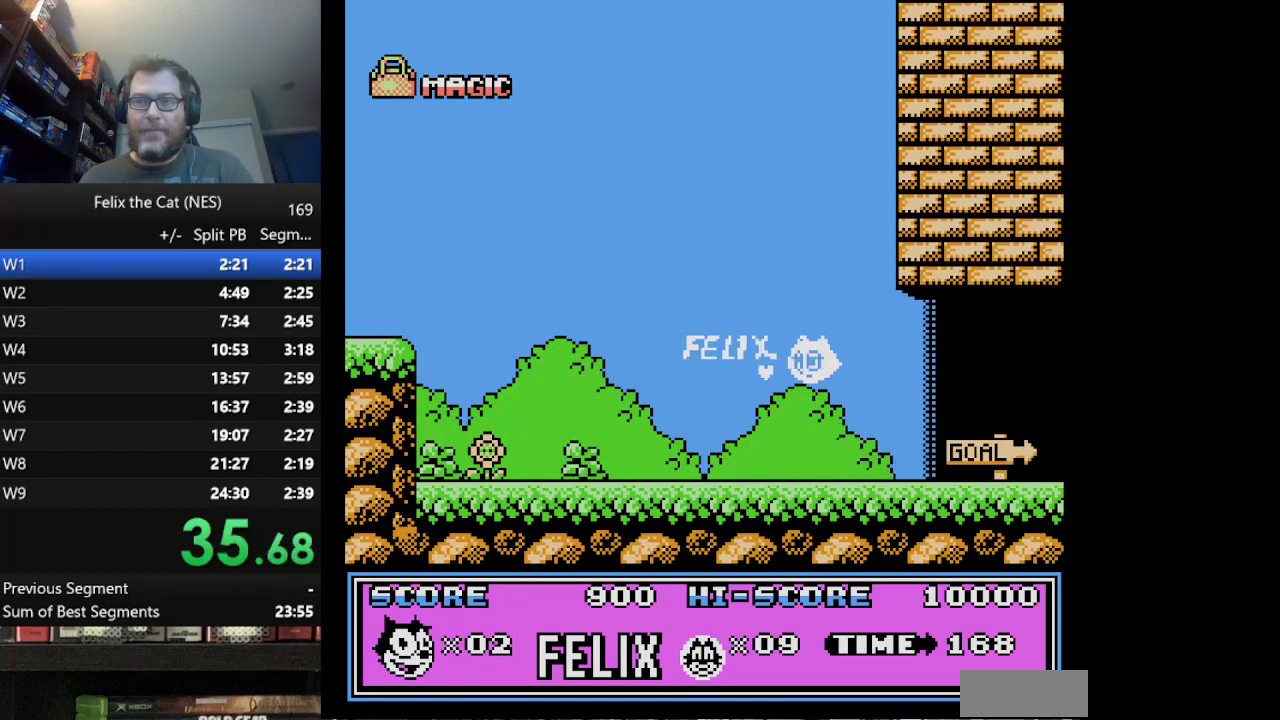
{"buttons": ["DPAD_RIGHT"], "events": []}
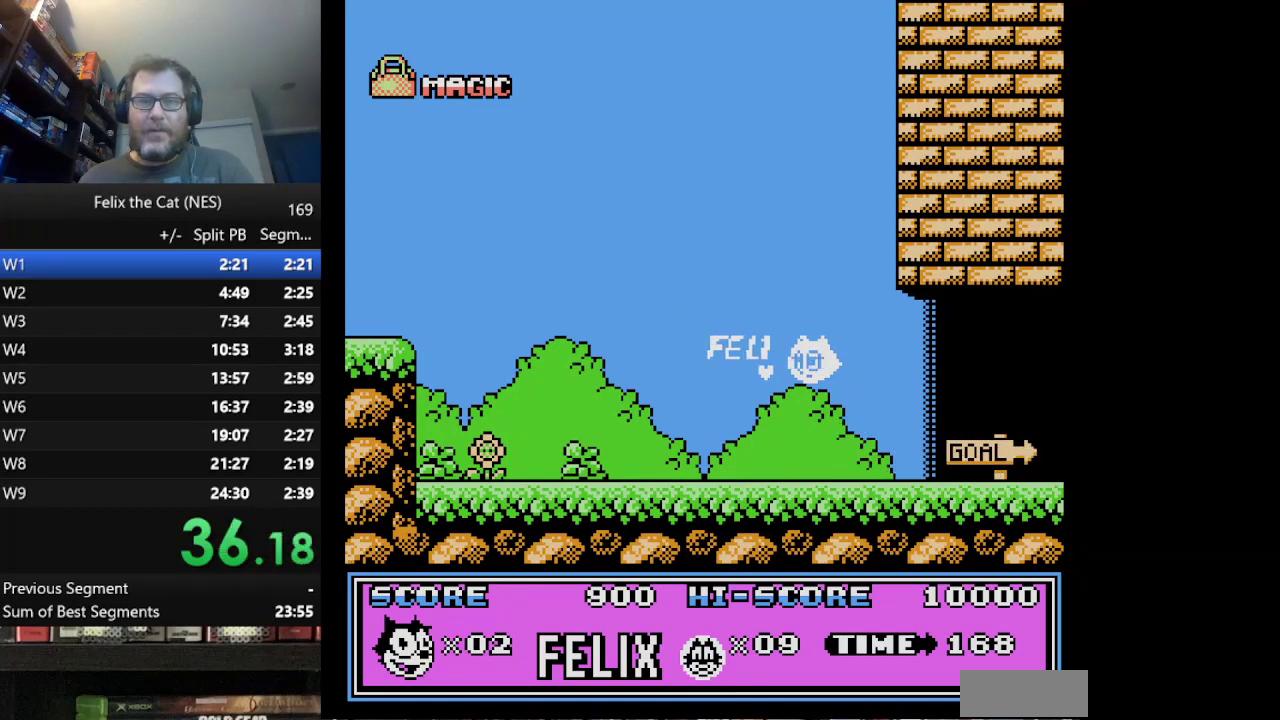
{"buttons": [], "events": [[250, "DPAD_RIGHT", "up"]]}
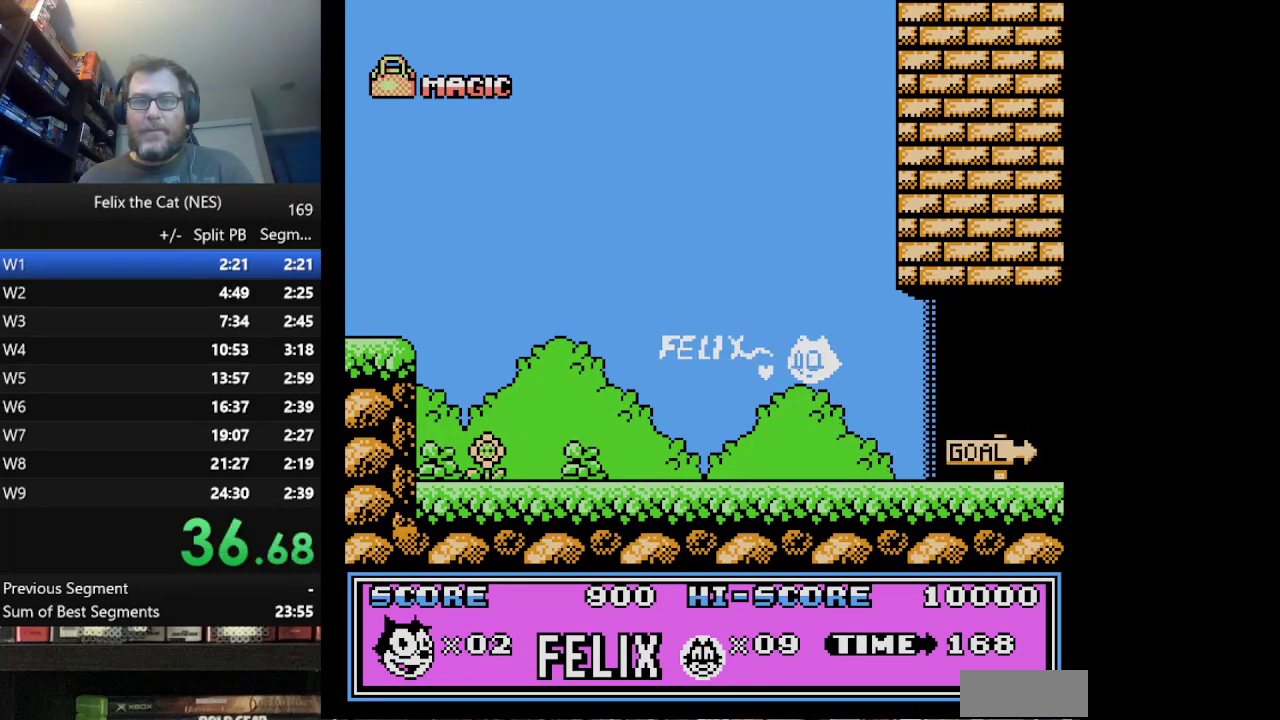
{"buttons": [], "events": []}
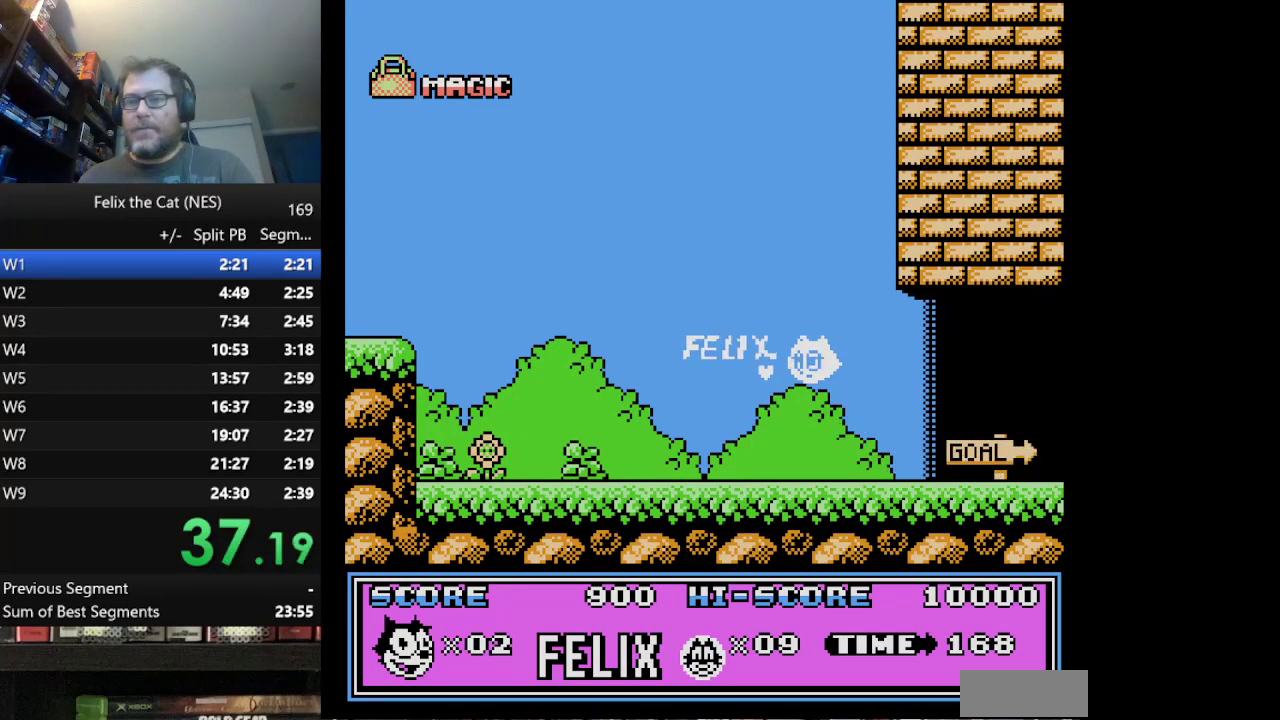
{"buttons": [], "events": []}
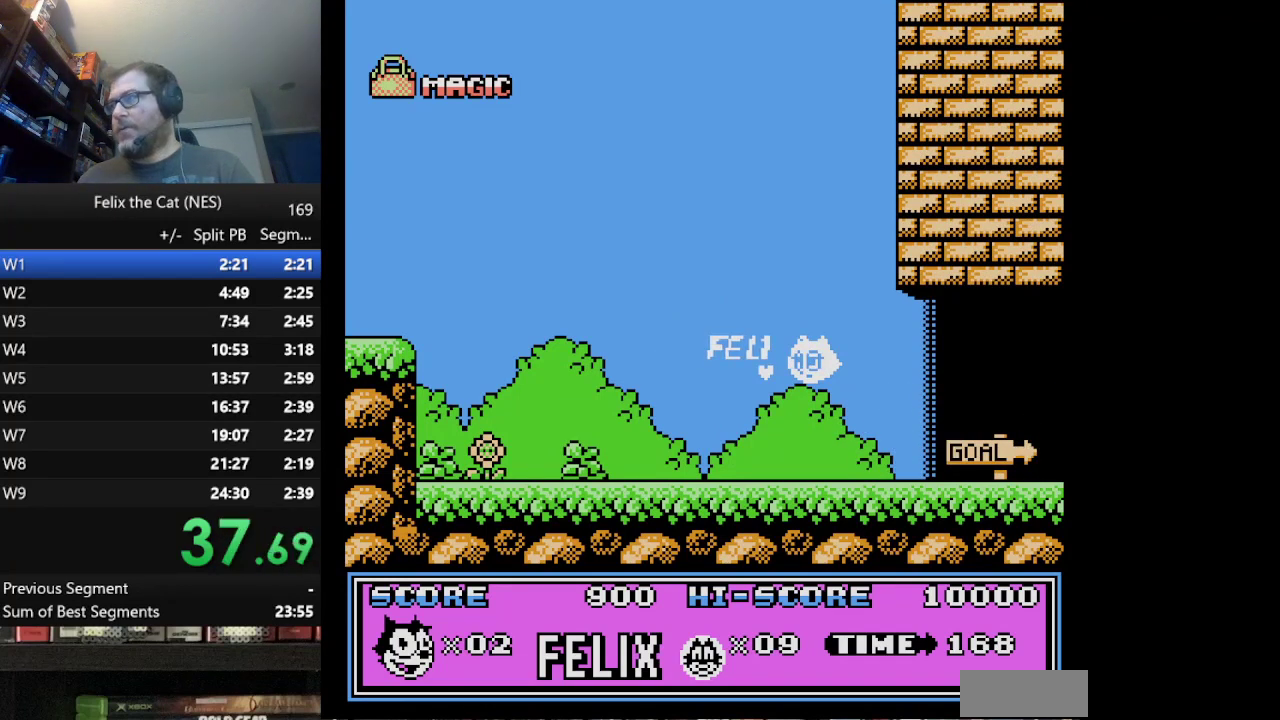
{"buttons": [], "events": []}
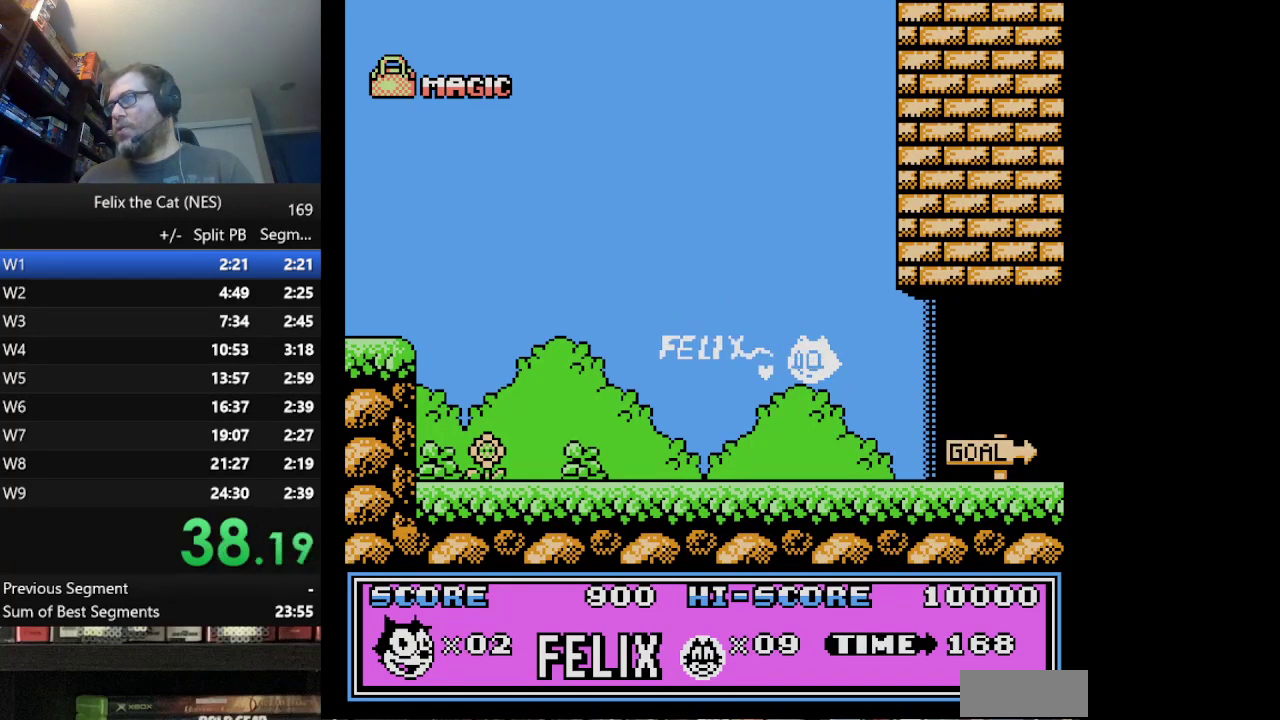
{"buttons": [], "events": []}
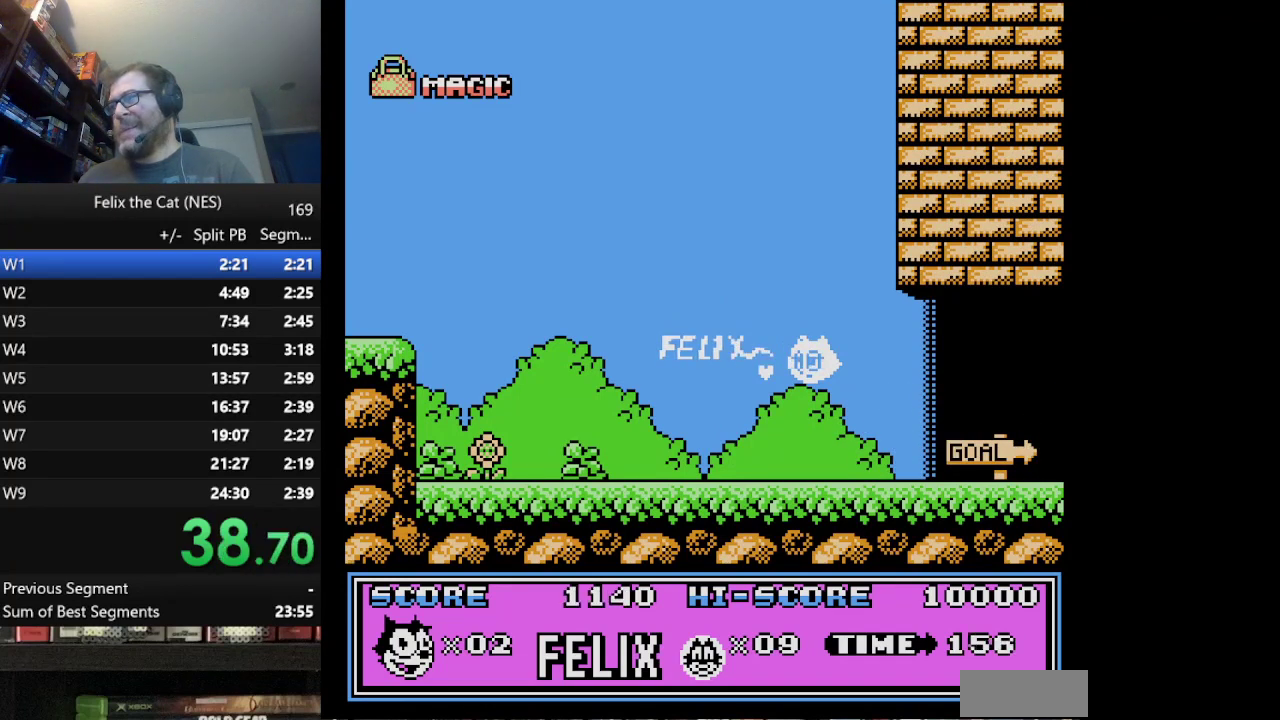
{"buttons": [], "events": []}
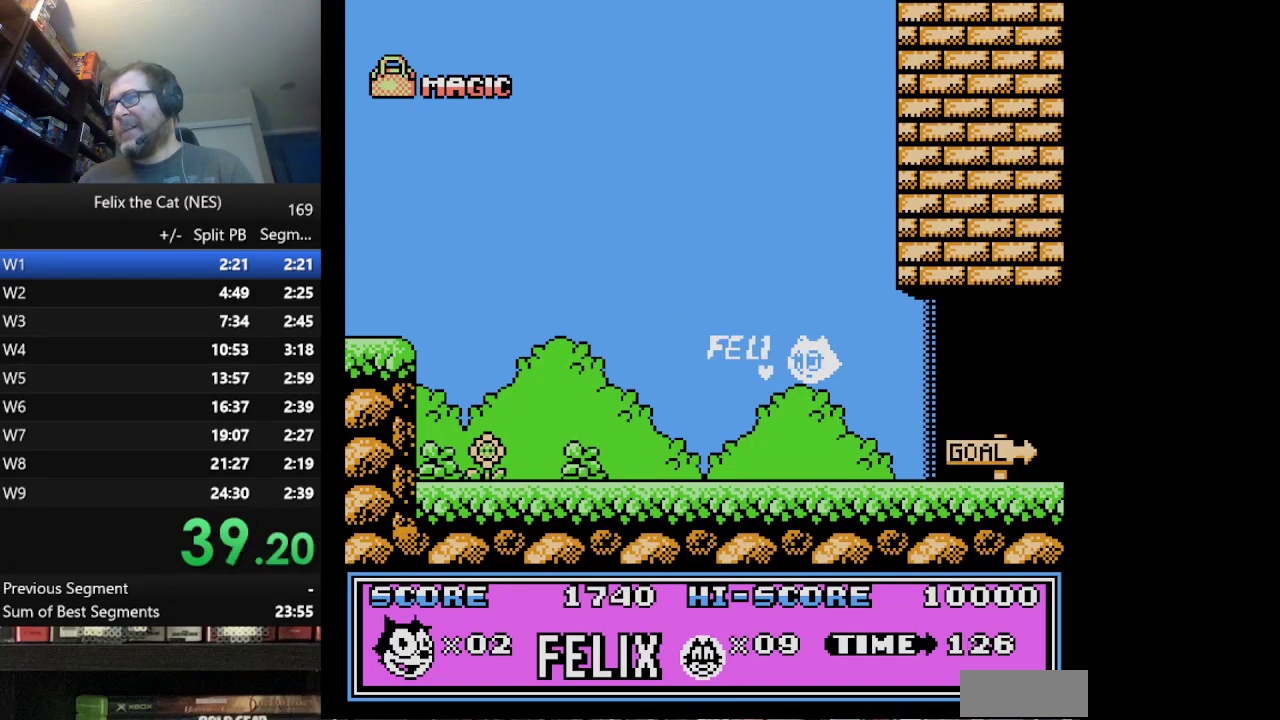
{"buttons": [], "events": []}
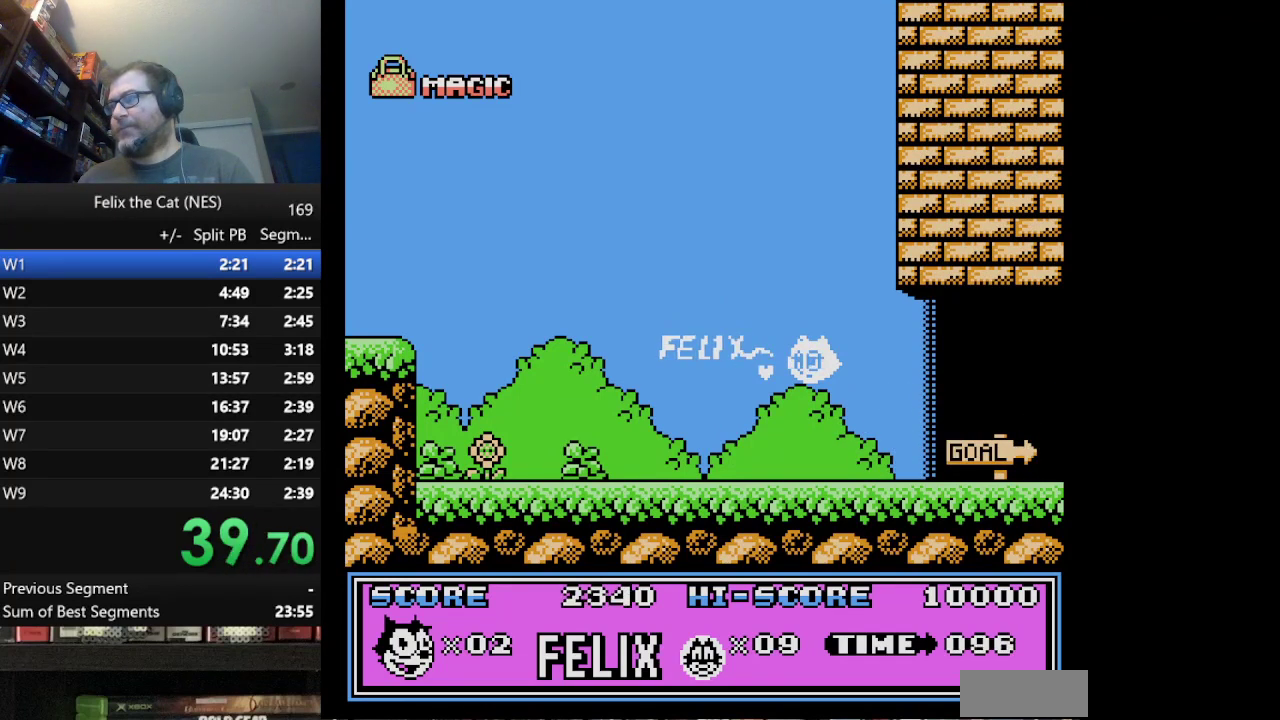
{"buttons": [], "events": []}
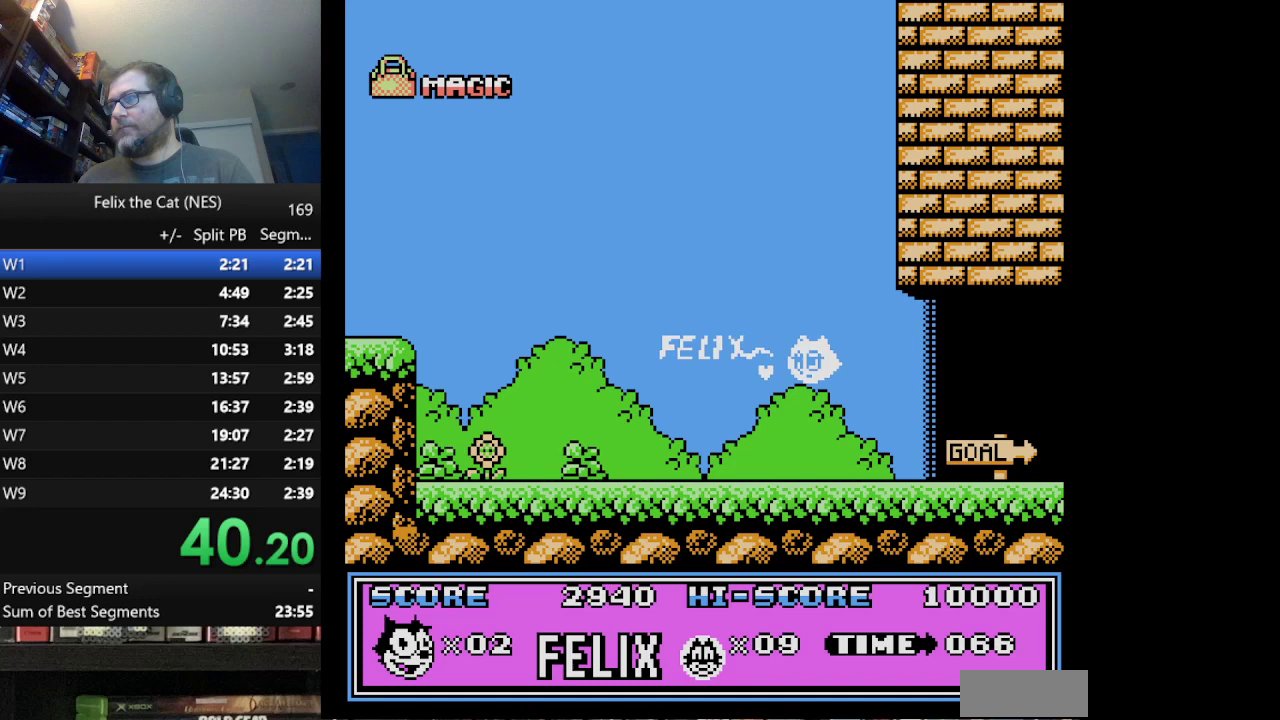
{"buttons": [], "events": []}
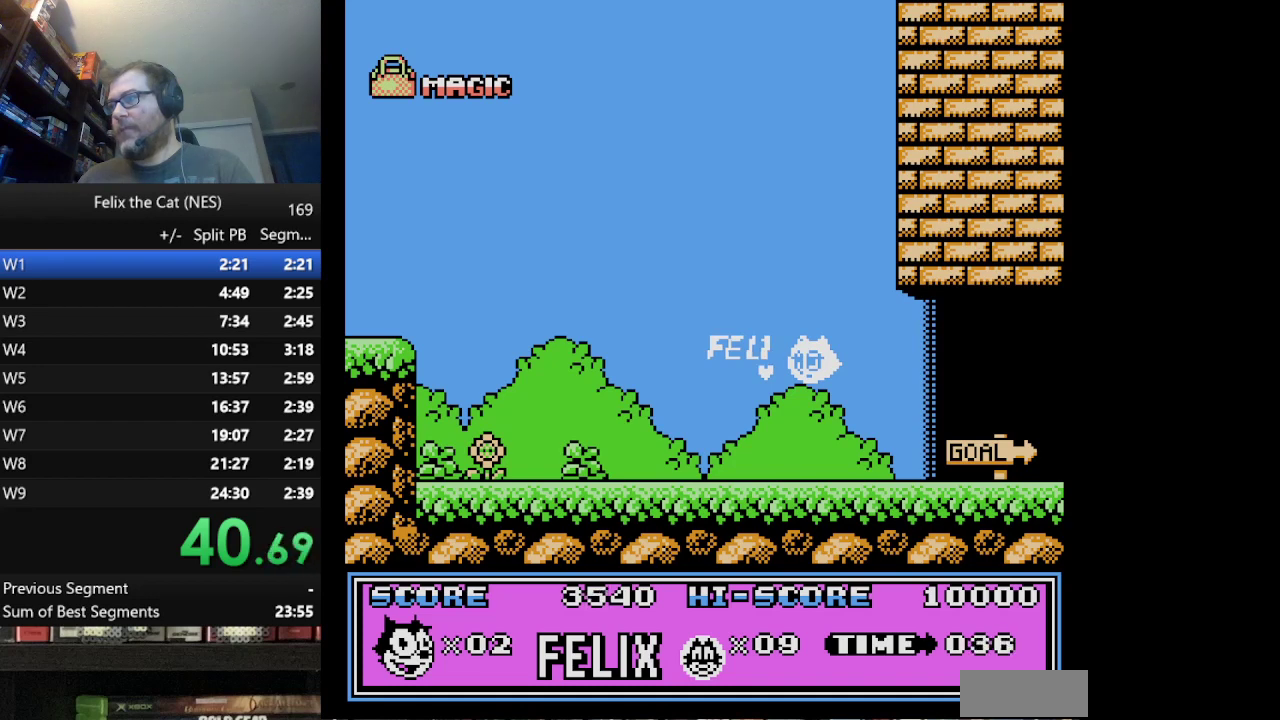
{"buttons": [], "events": []}
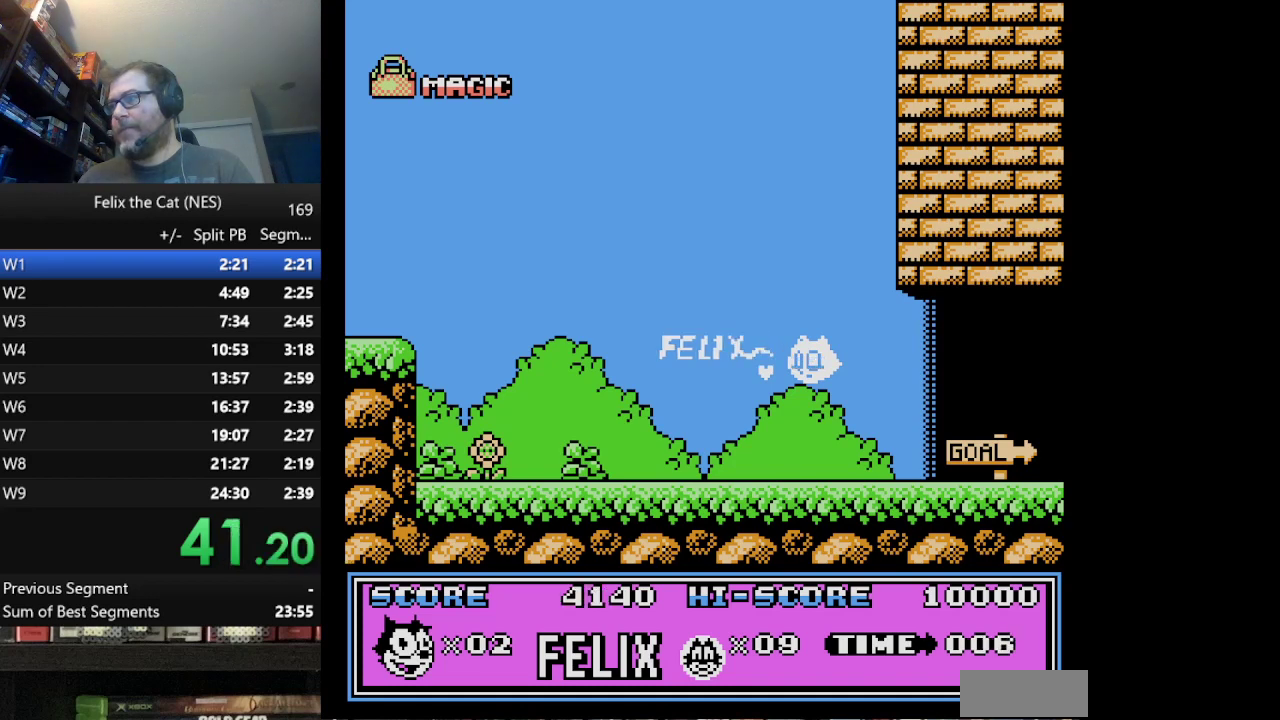
{"buttons": ["START"], "events": [[292, "START", "down"]]}